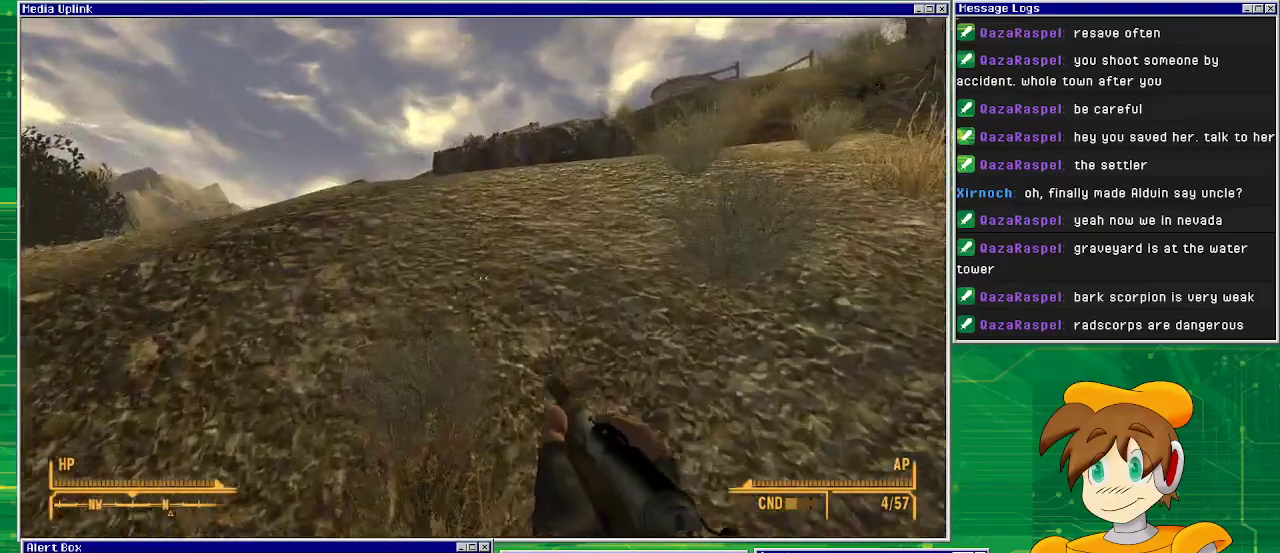
Gameplay with a controller (PlayStation layout); each line is a JSON object with the inputs held at the frame after it. "events" lists button and stick changes between this image and that frame as [ms after this image, input, new state], when the widget could be followed in between. Not read: L3 R1 R3.
{"buttons": [], "left_stick": "up", "right_stick": "center", "events": [[200, "right_stick", "center"]]}
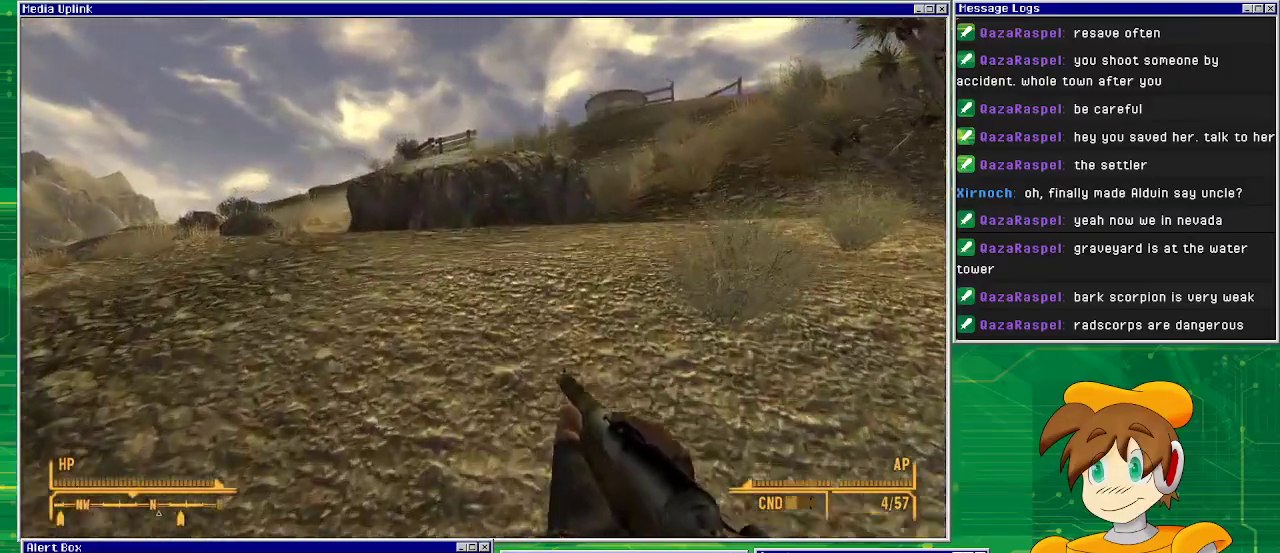
{"buttons": [], "left_stick": "up", "right_stick": "center", "events": []}
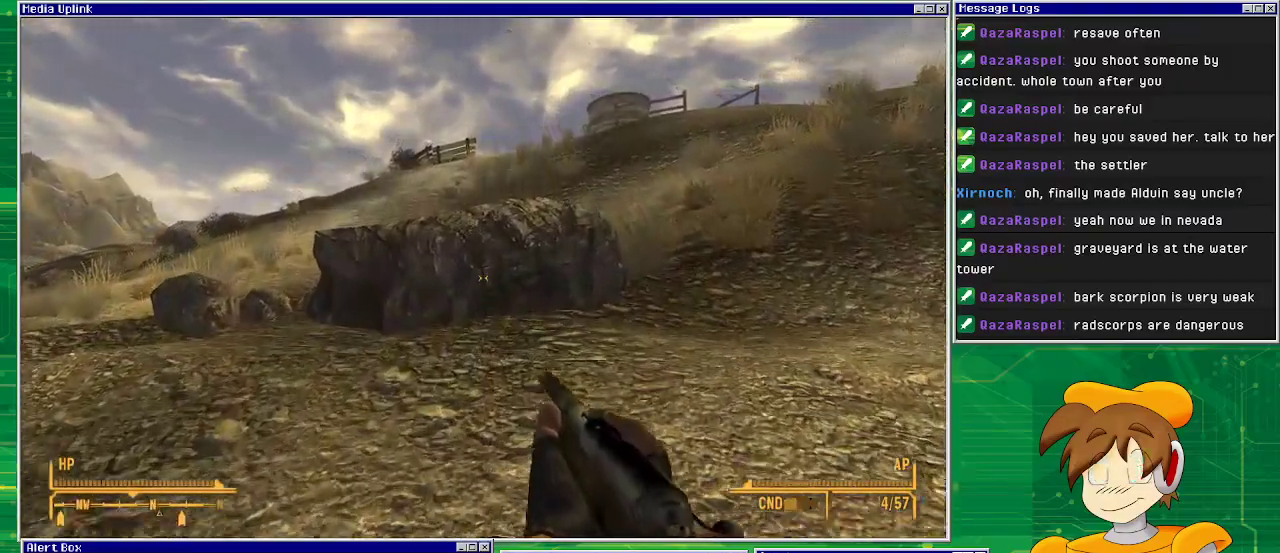
{"buttons": ["SQUARE"], "left_stick": "up-right", "right_stick": "center", "events": [[217, "SQUARE", "down"], [333, "left_stick", "up-right"]]}
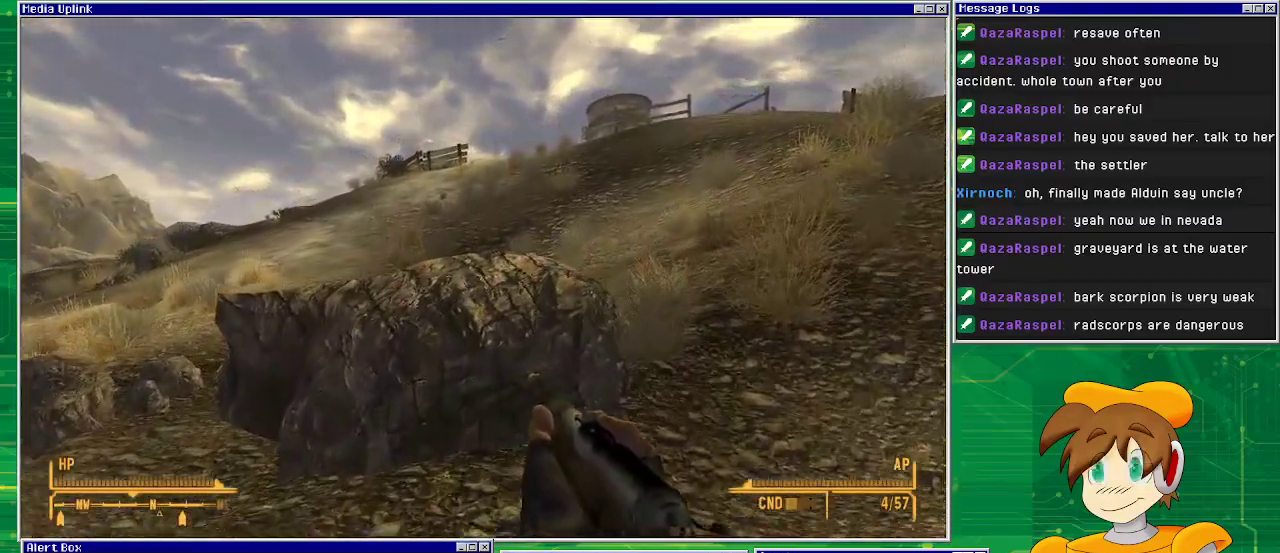
{"buttons": ["SQUARE"], "left_stick": "up-right", "right_stick": "center", "events": []}
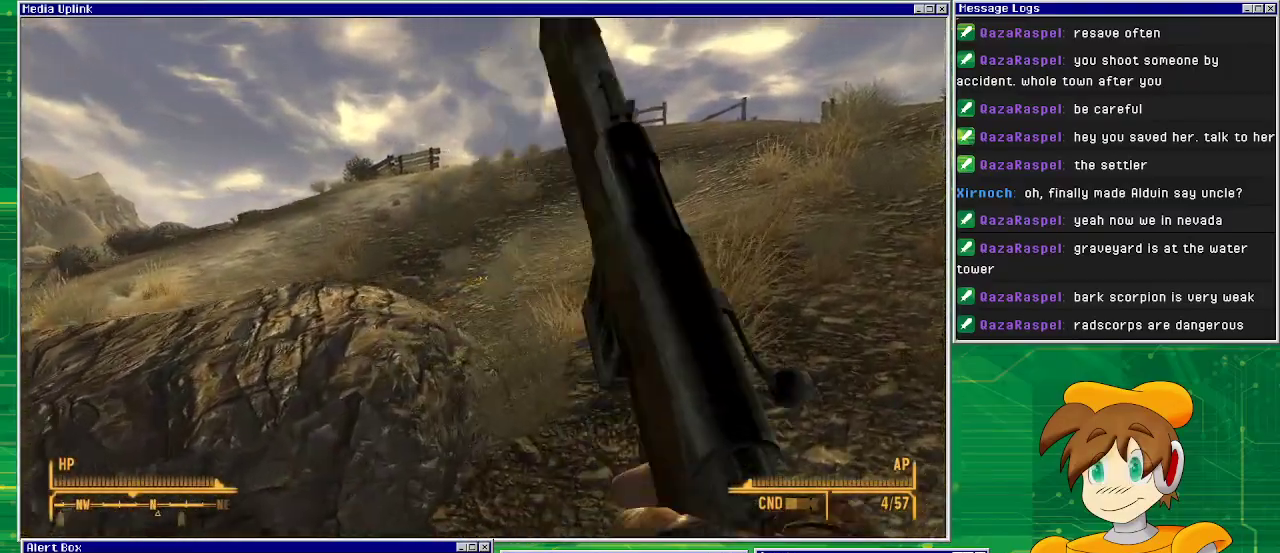
{"buttons": [], "left_stick": "up", "right_stick": "center", "events": [[133, "SQUARE", "up"], [250, "left_stick", "up"]]}
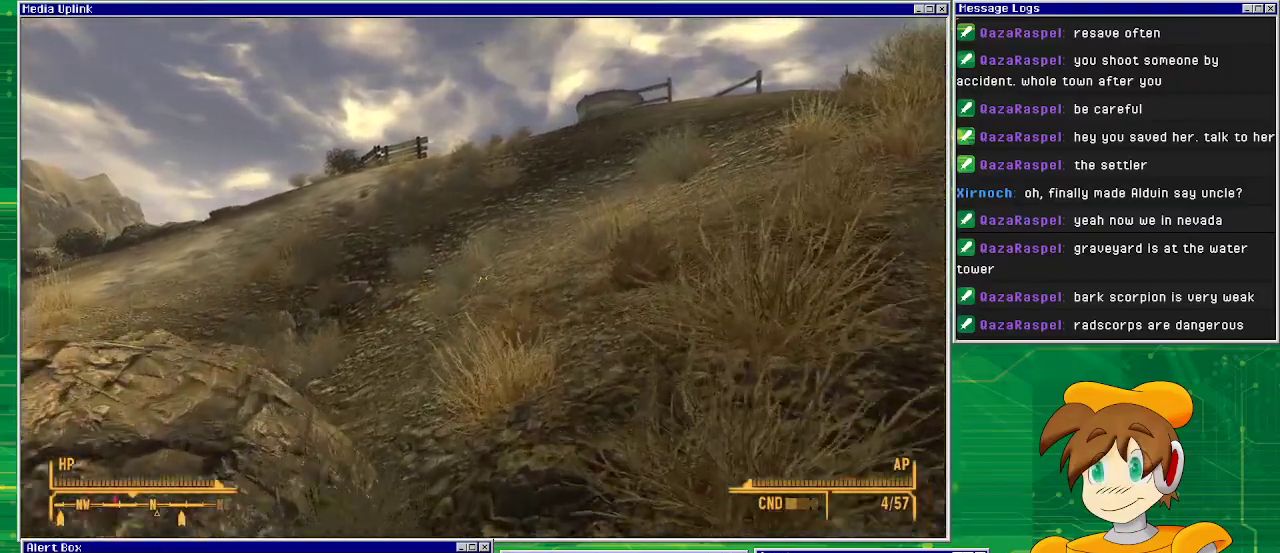
{"buttons": [], "left_stick": "up", "right_stick": "center", "events": [[117, "right_stick", "right"], [383, "right_stick", "center"]]}
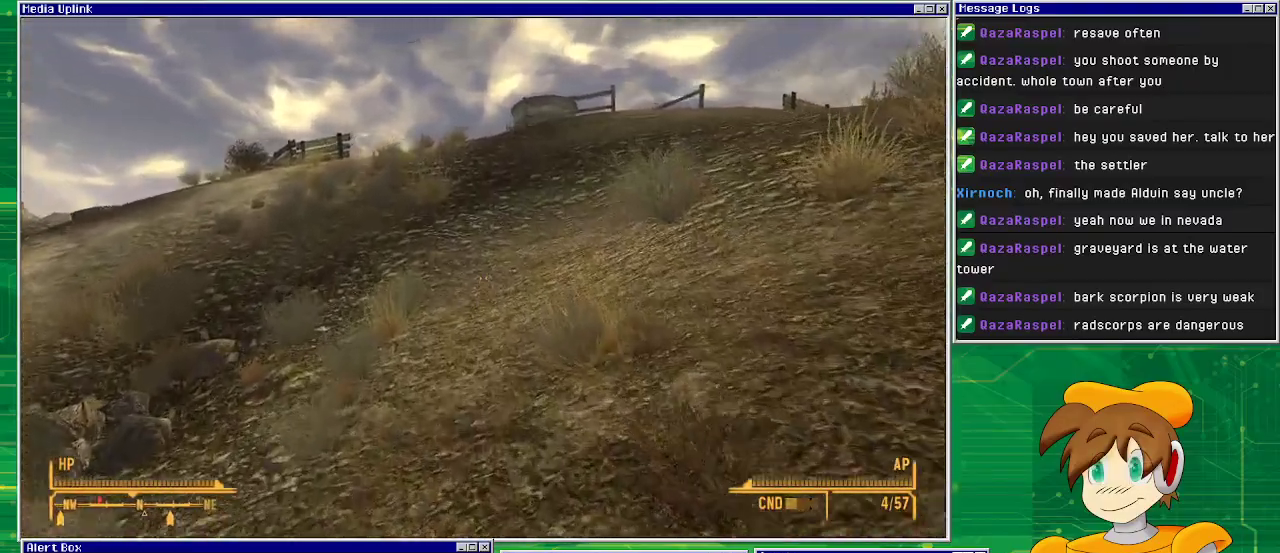
{"buttons": [], "left_stick": "up", "right_stick": "center", "events": []}
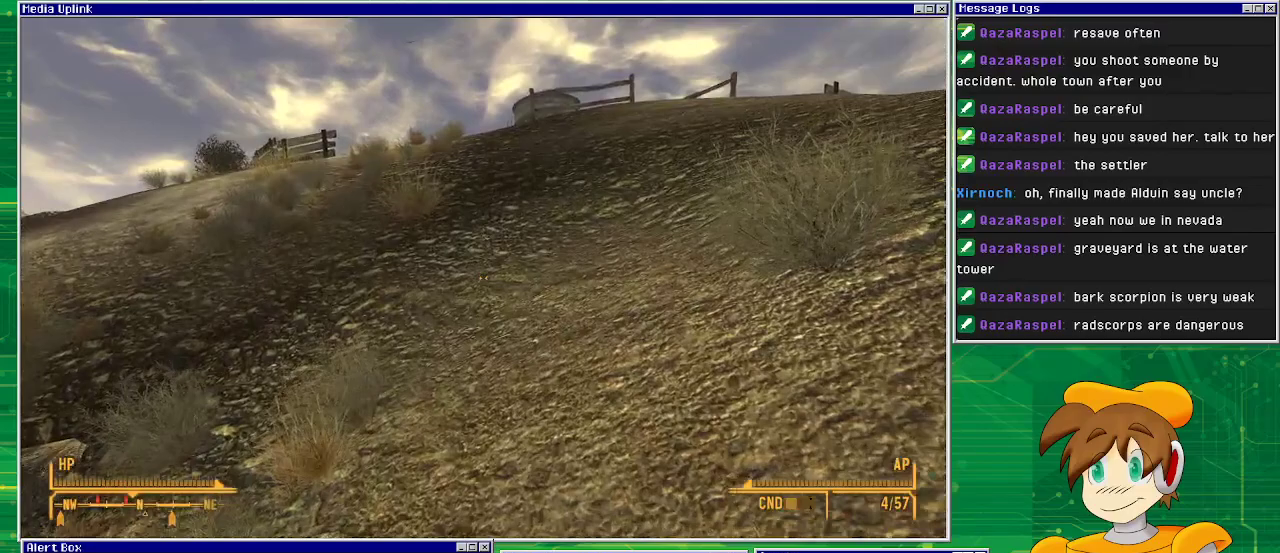
{"buttons": [], "left_stick": "down", "right_stick": "center", "events": [[133, "right_stick", "left"], [200, "left_stick", "up-right"], [333, "right_stick", "center"], [383, "left_stick", "center"], [500, "left_stick", "down"]]}
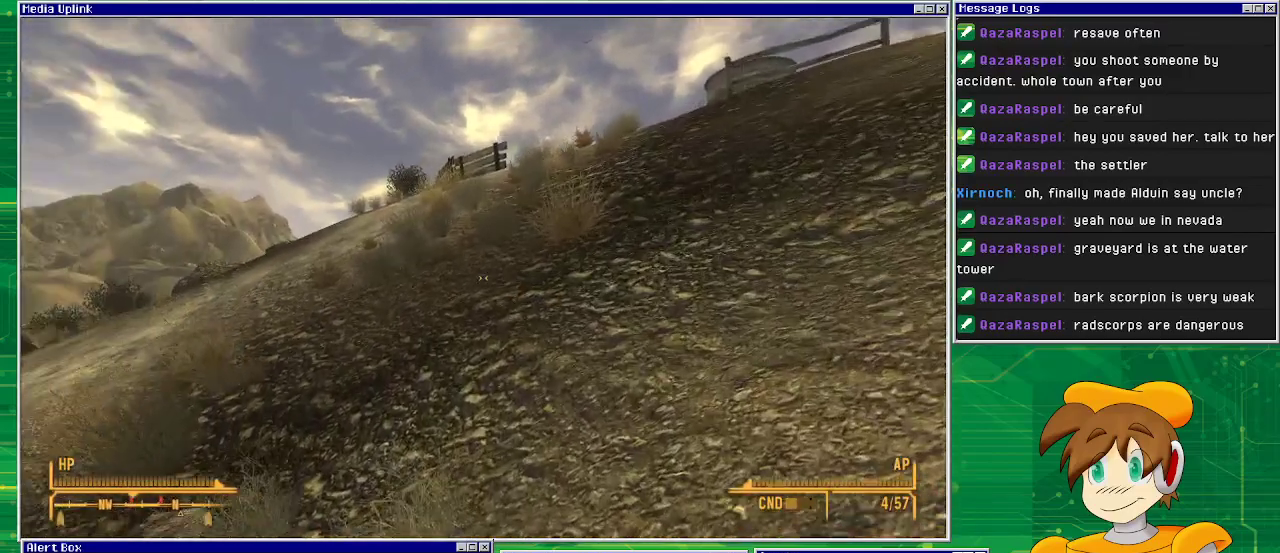
{"buttons": [], "left_stick": "center", "right_stick": "center", "events": [[50, "left_stick", "center"]]}
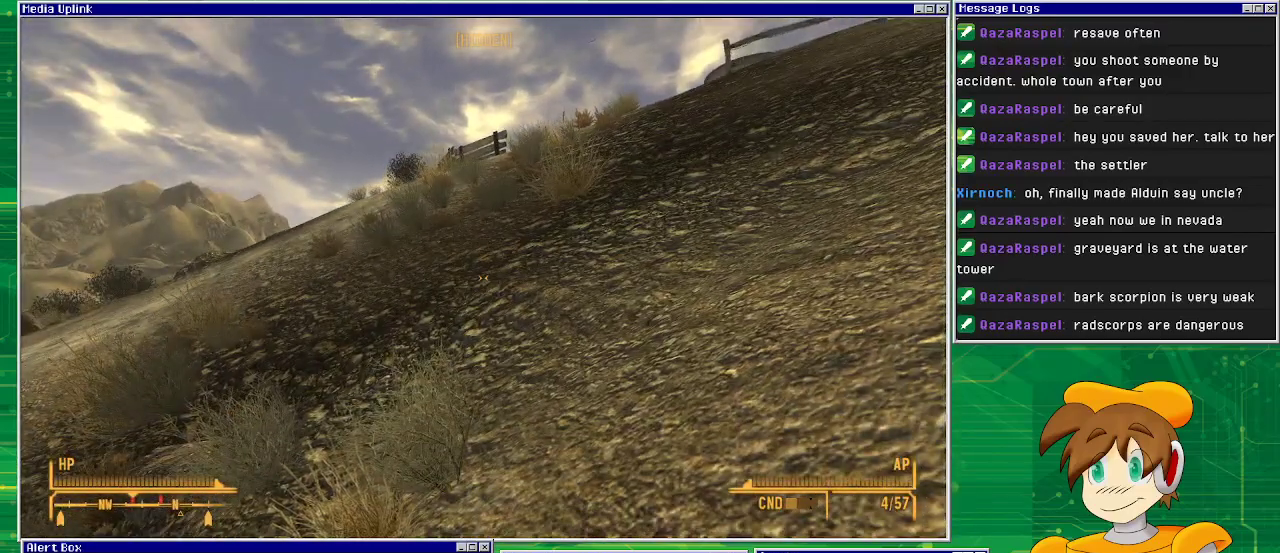
{"buttons": [], "left_stick": "center", "right_stick": "center", "events": []}
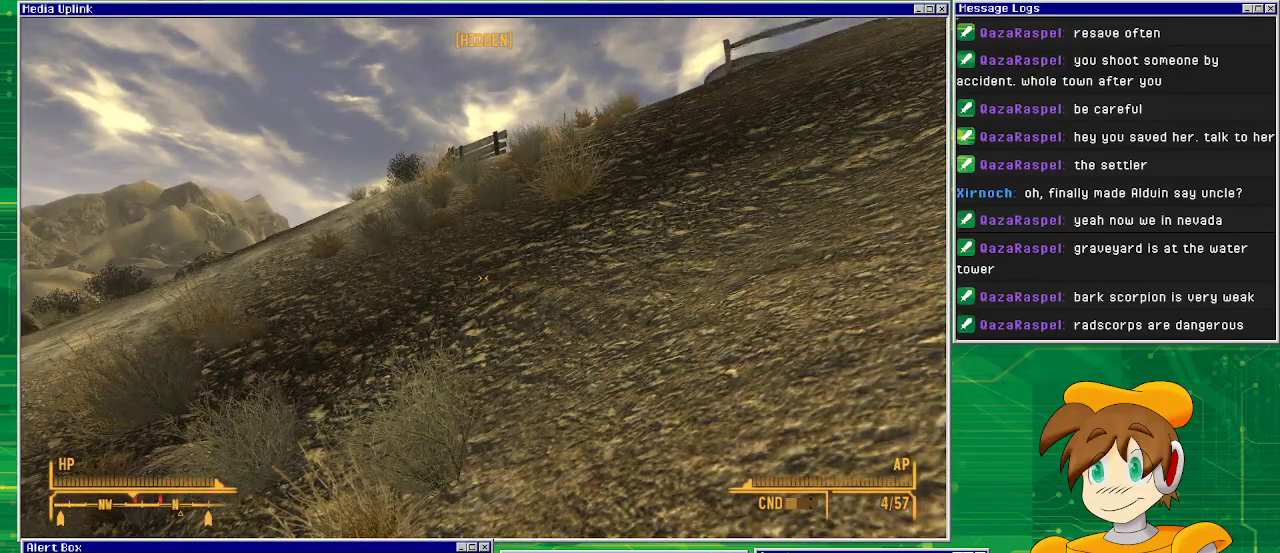
{"buttons": [], "left_stick": "up-right", "right_stick": "center", "events": [[233, "left_stick", "up-right"]]}
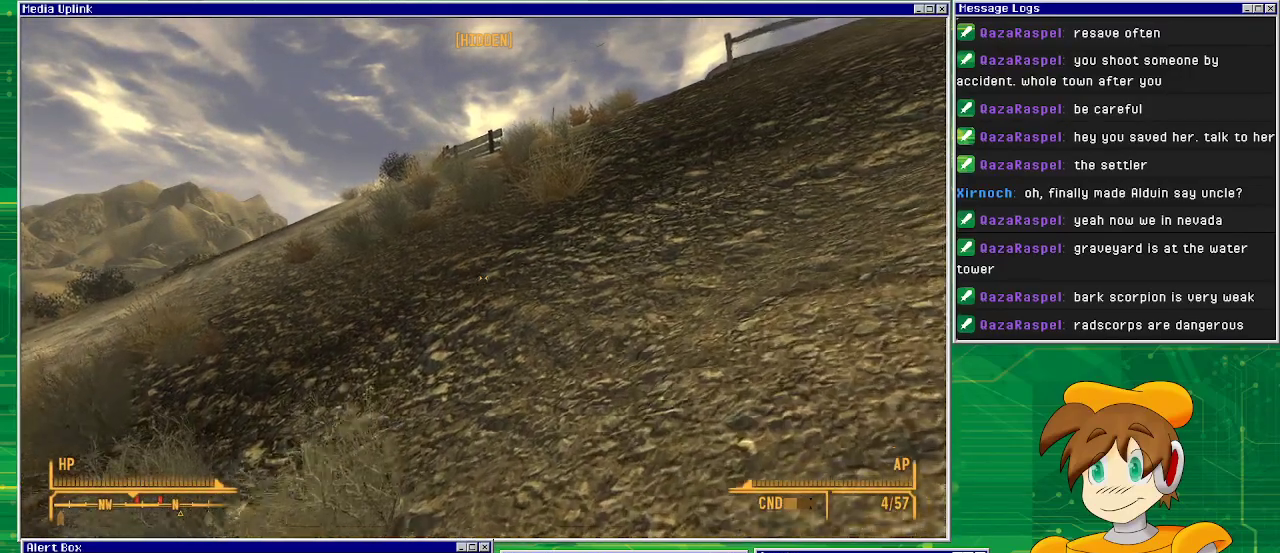
{"buttons": [], "left_stick": "up-right", "right_stick": "center", "events": []}
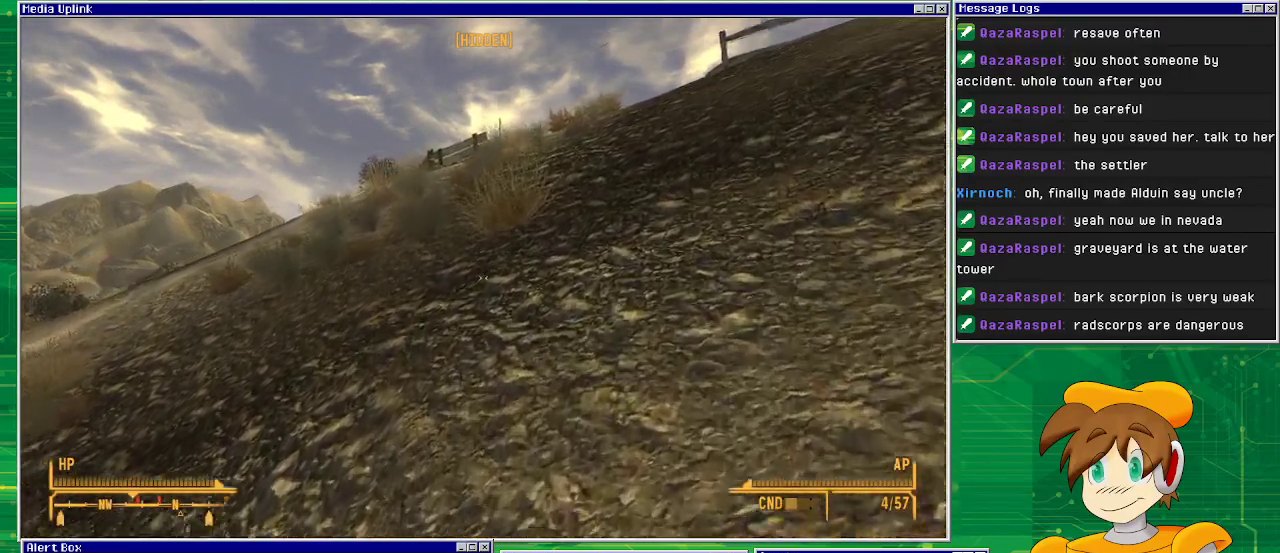
{"buttons": [], "left_stick": "up-right", "right_stick": "center", "events": [[83, "right_stick", "up-right"], [283, "right_stick", "center"]]}
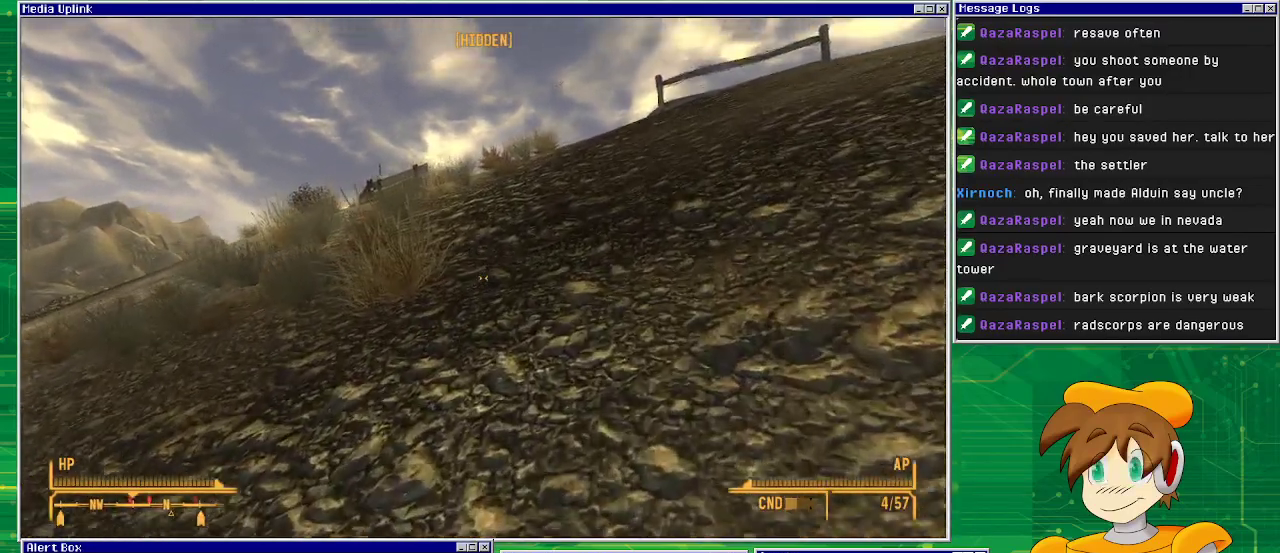
{"buttons": [], "left_stick": "up", "right_stick": "center", "events": [[417, "left_stick", "up"]]}
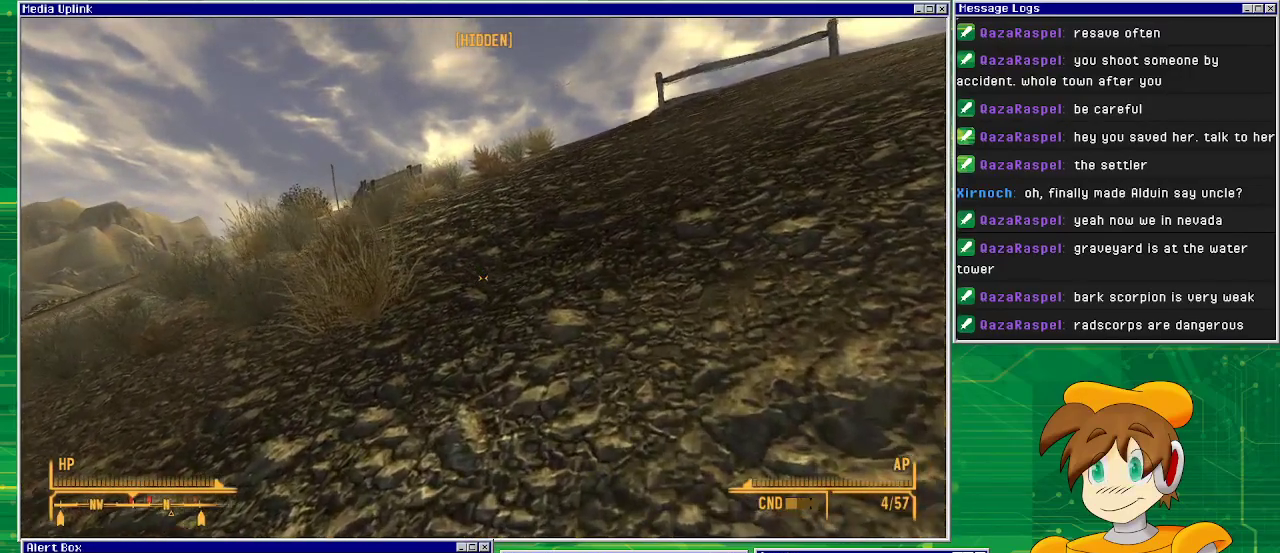
{"buttons": [], "left_stick": "up-right", "right_stick": "center", "events": [[83, "left_stick", "up-right"]]}
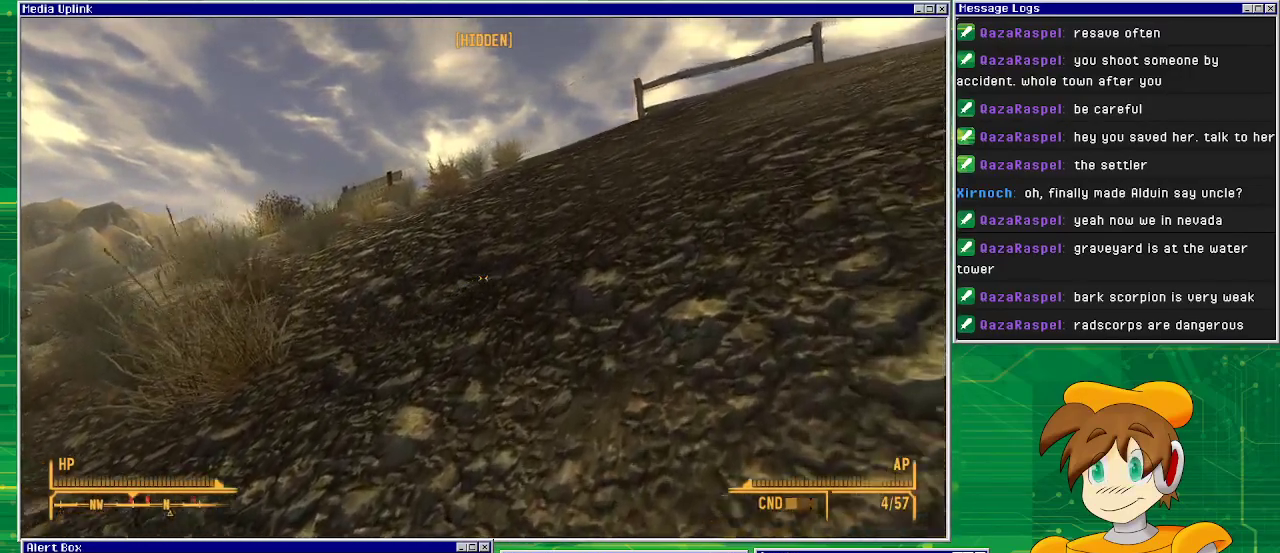
{"buttons": [], "left_stick": "right", "right_stick": "center", "events": [[167, "left_stick", "right"]]}
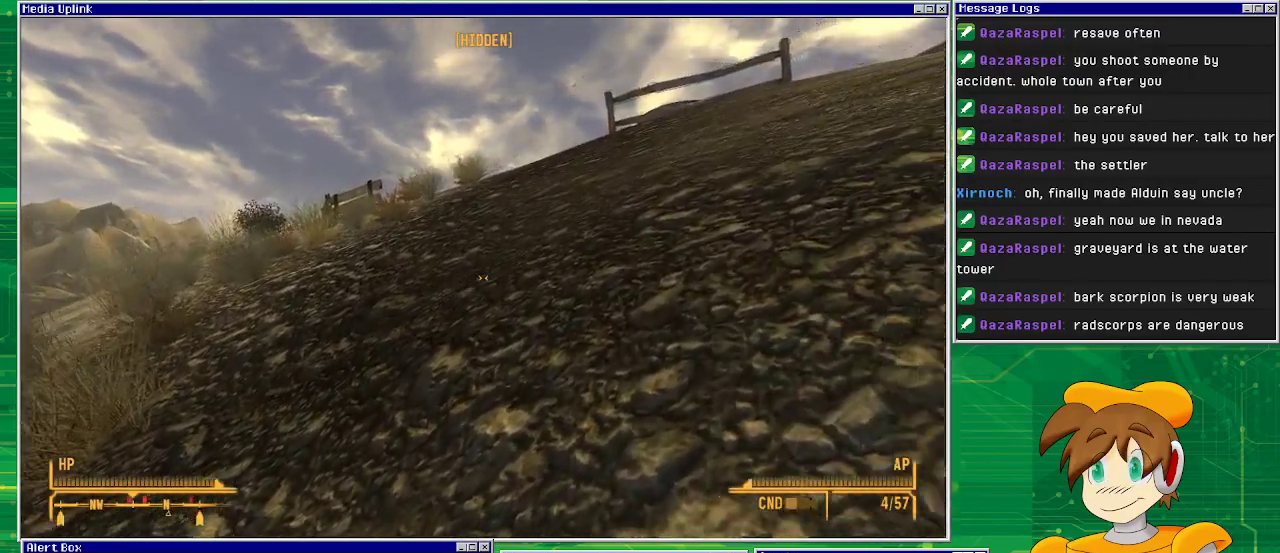
{"buttons": [], "left_stick": "right", "right_stick": "center", "events": []}
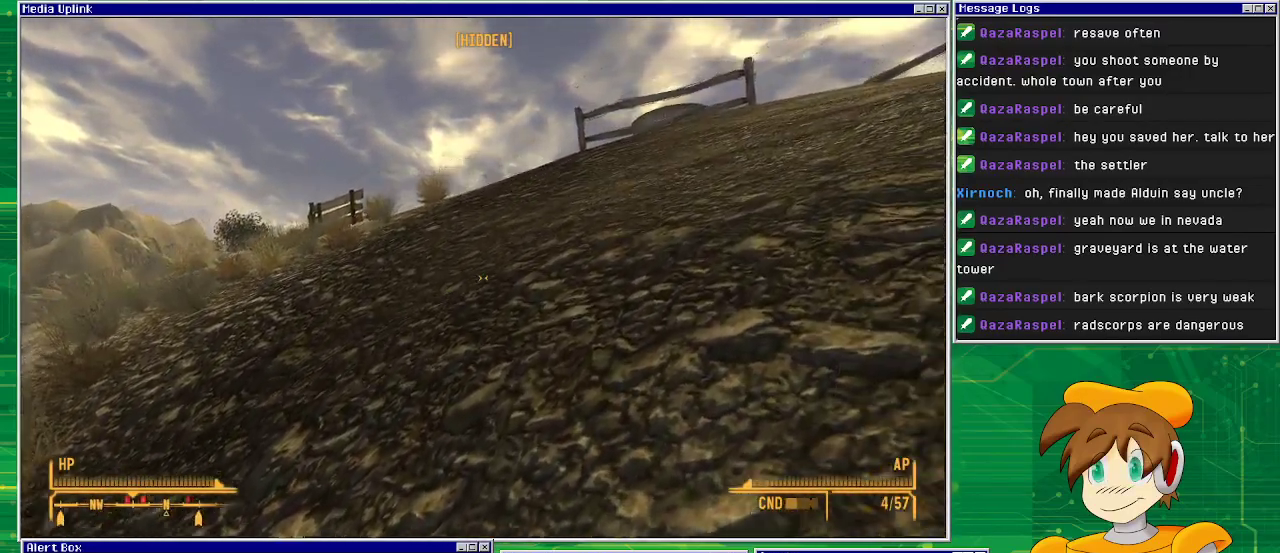
{"buttons": [], "left_stick": "right", "right_stick": "center", "events": []}
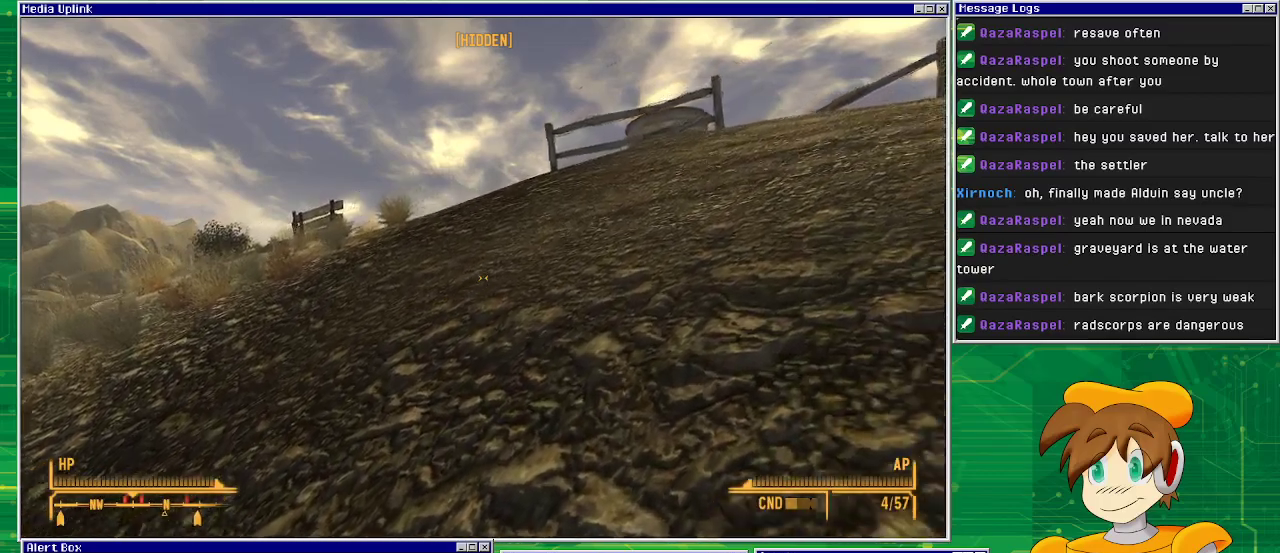
{"buttons": [], "left_stick": "right", "right_stick": "center", "events": []}
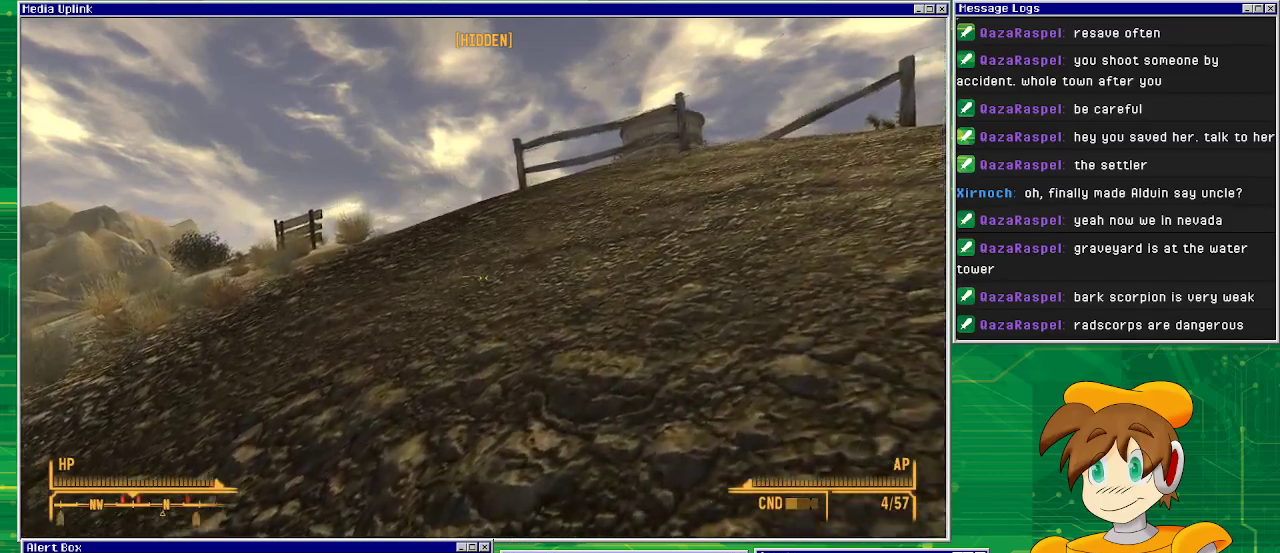
{"buttons": [], "left_stick": "up-right", "right_stick": "center", "events": [[167, "left_stick", "up-right"]]}
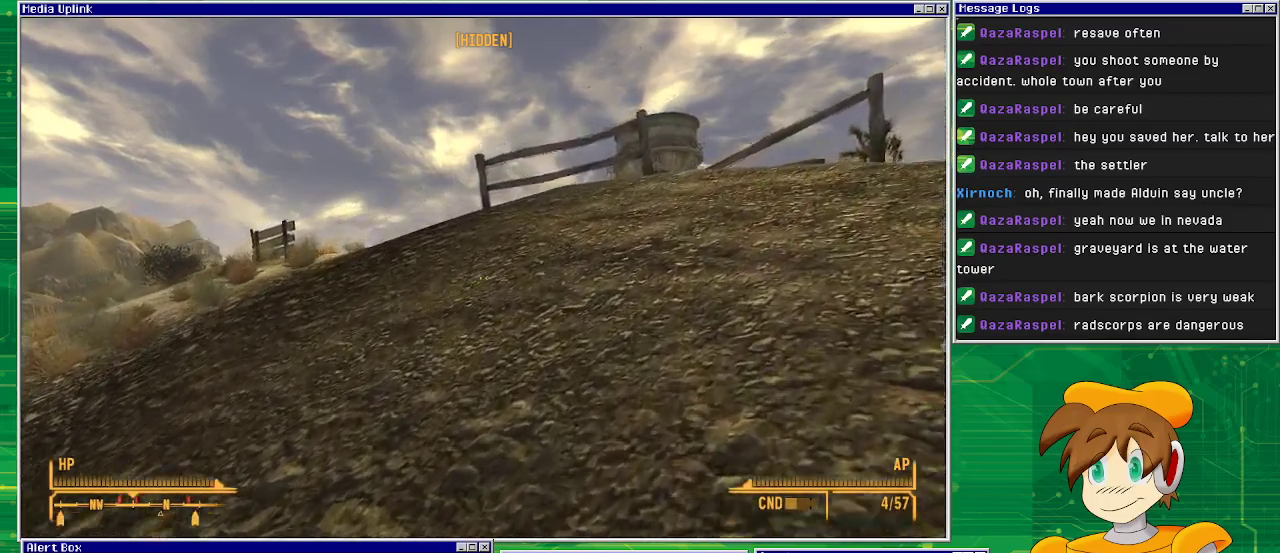
{"buttons": [], "left_stick": "up-right", "right_stick": "center", "events": []}
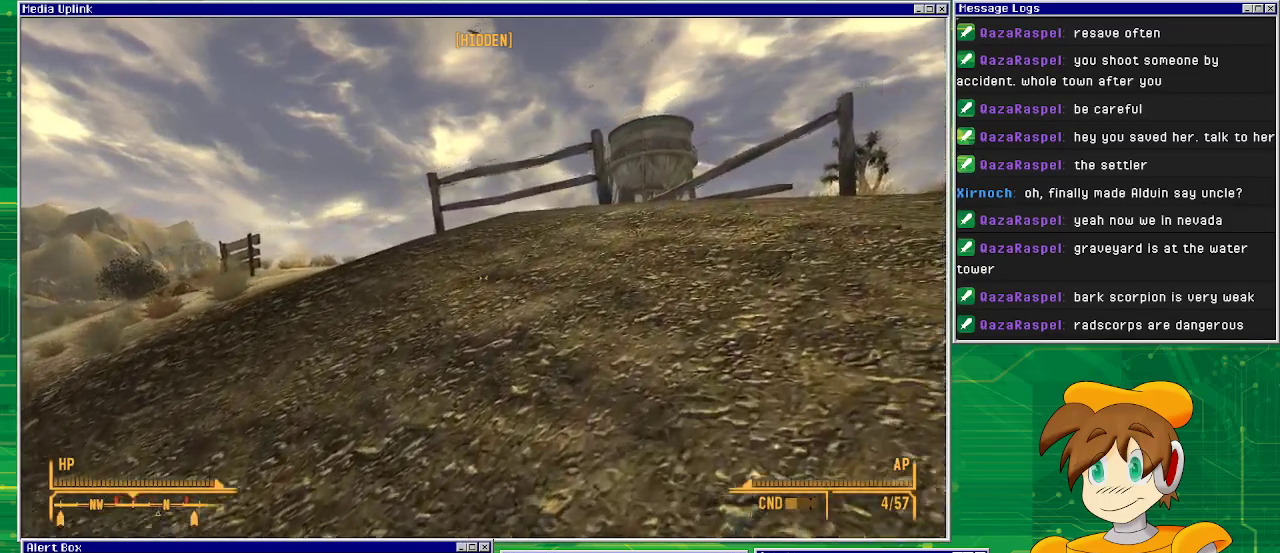
{"buttons": [], "left_stick": "up-right", "right_stick": "center", "events": []}
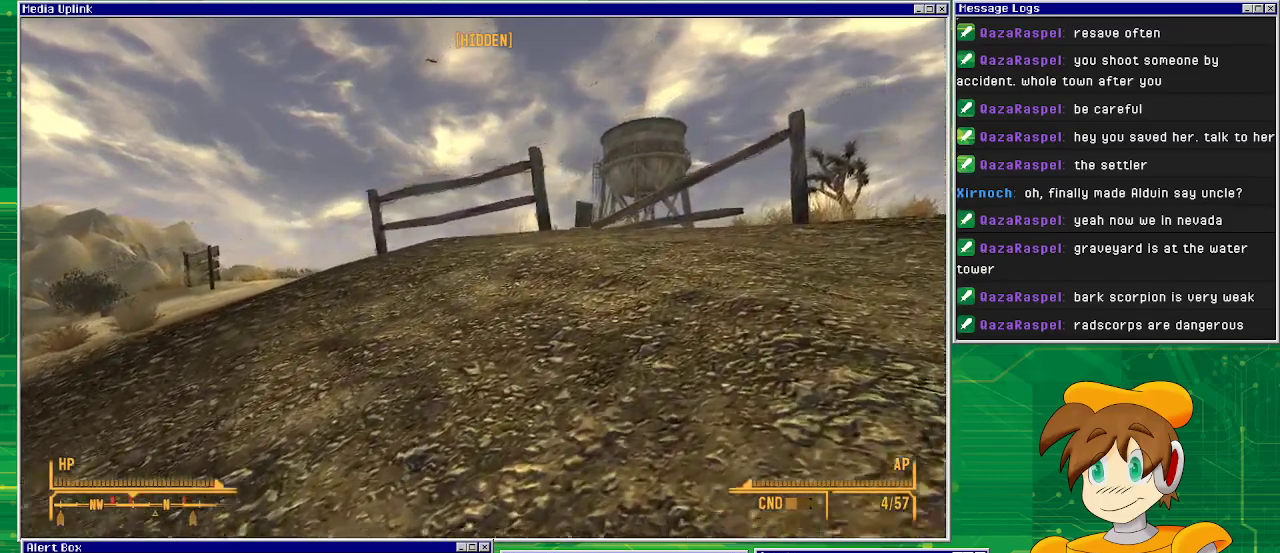
{"buttons": [], "left_stick": "up-right", "right_stick": "center", "events": []}
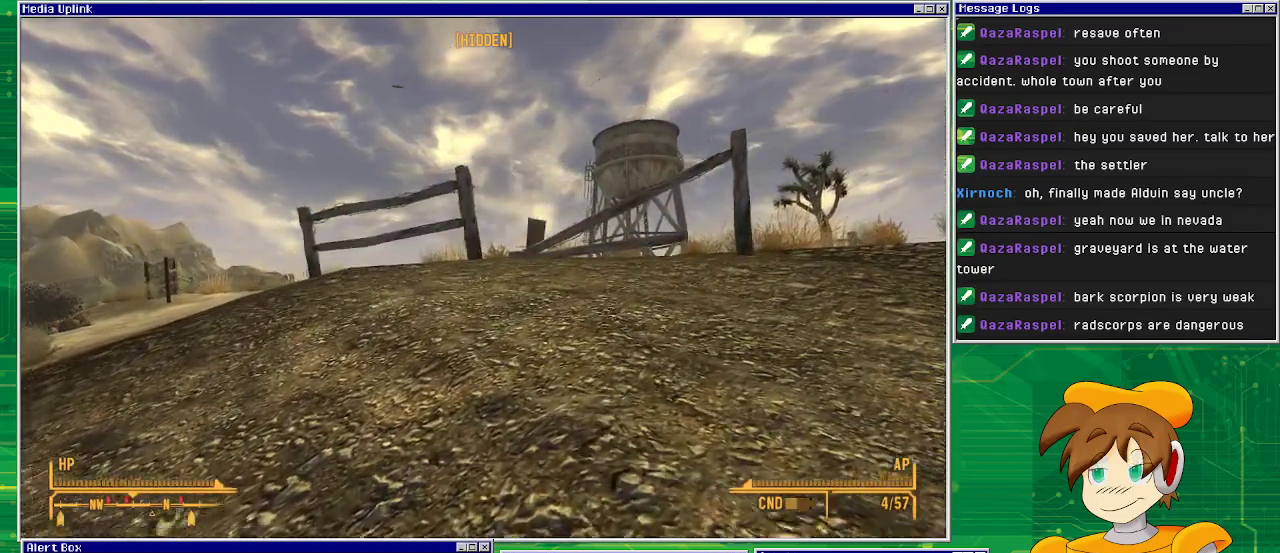
{"buttons": [], "left_stick": "up-right", "right_stick": "down-left", "events": [[300, "right_stick", "down-left"]]}
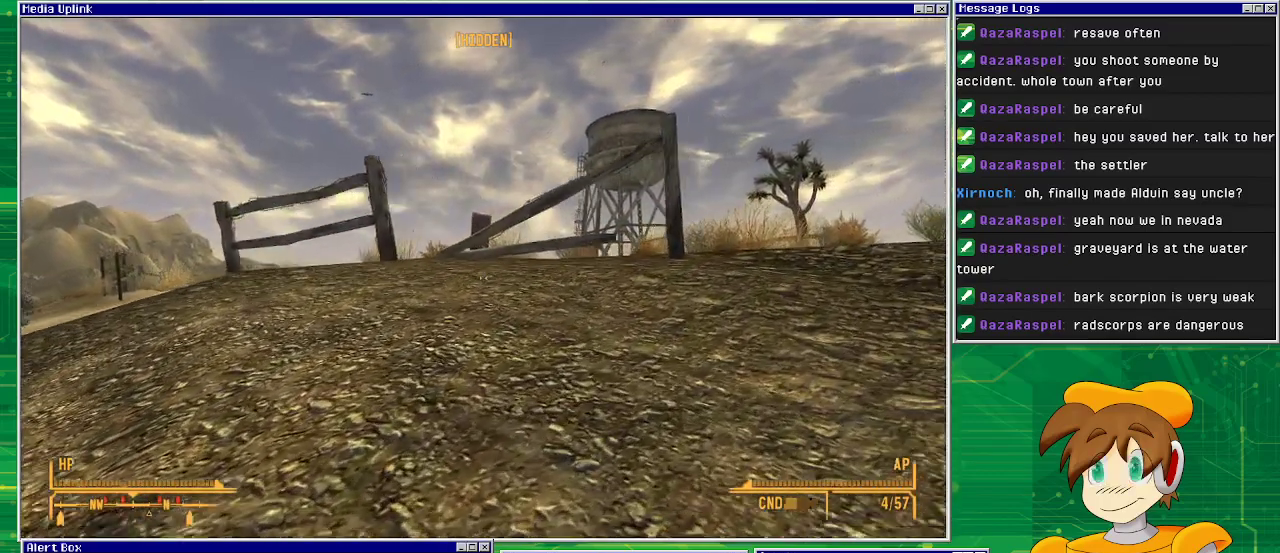
{"buttons": [], "left_stick": "up-right", "right_stick": "center", "events": [[450, "right_stick", "center"]]}
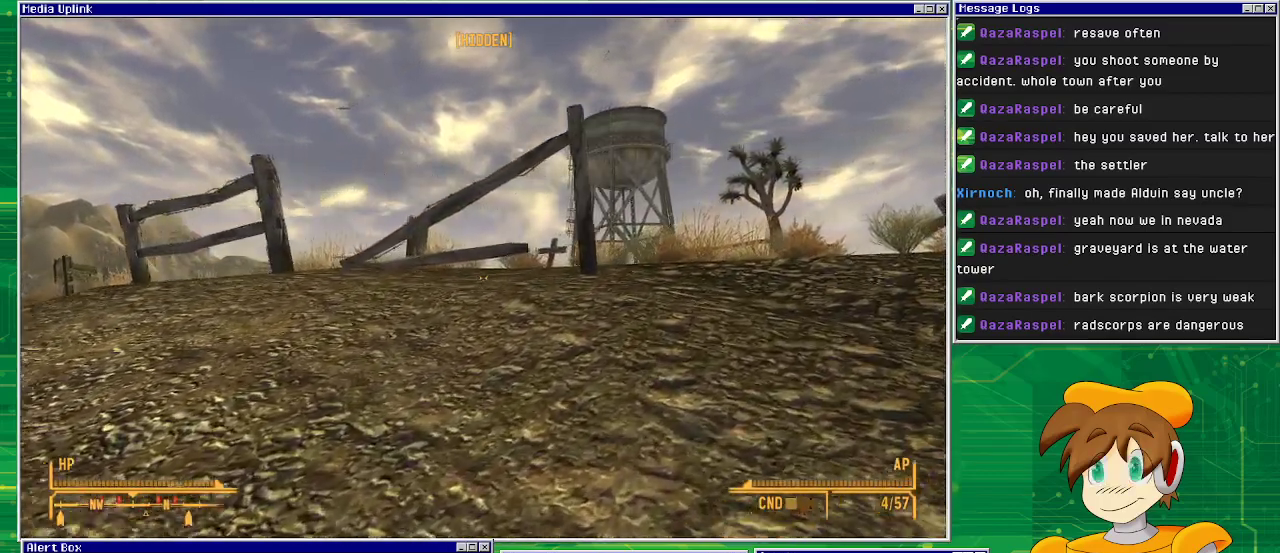
{"buttons": [], "left_stick": "up-right", "right_stick": "left", "events": [[433, "right_stick", "left"]]}
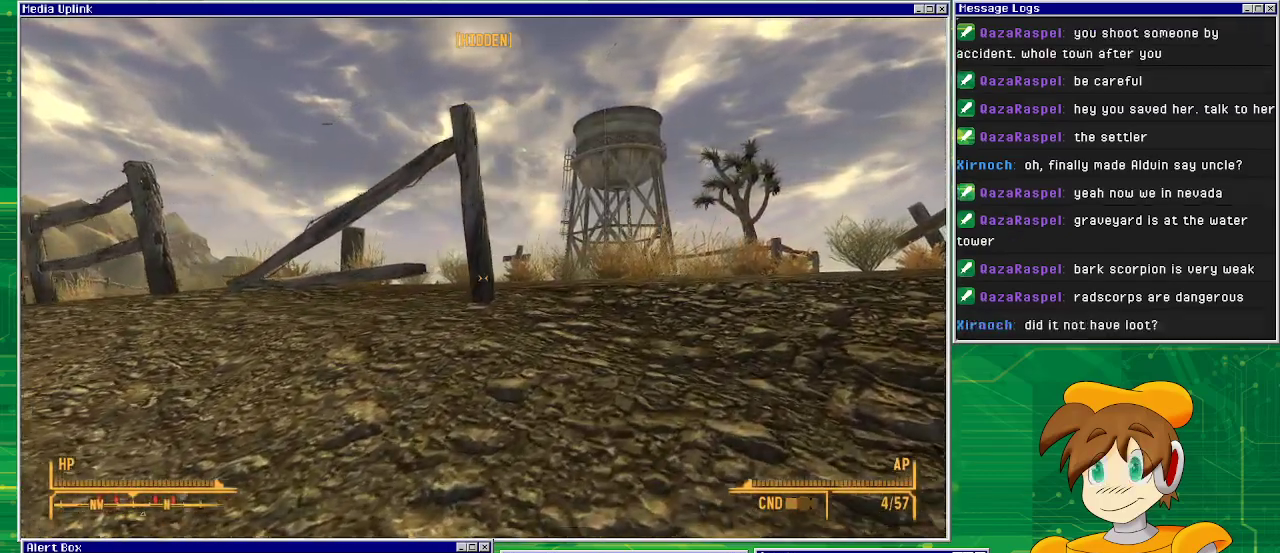
{"buttons": [], "left_stick": "up-right", "right_stick": "center", "events": [[500, "right_stick", "center"]]}
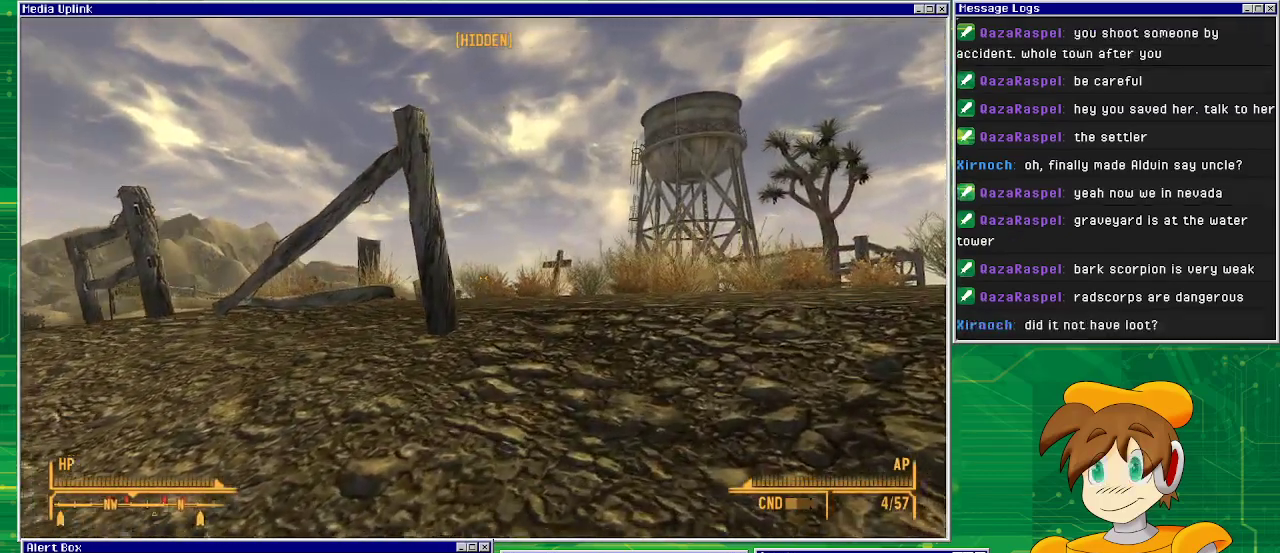
{"buttons": [], "left_stick": "center", "right_stick": "center", "events": [[350, "left_stick", "center"]]}